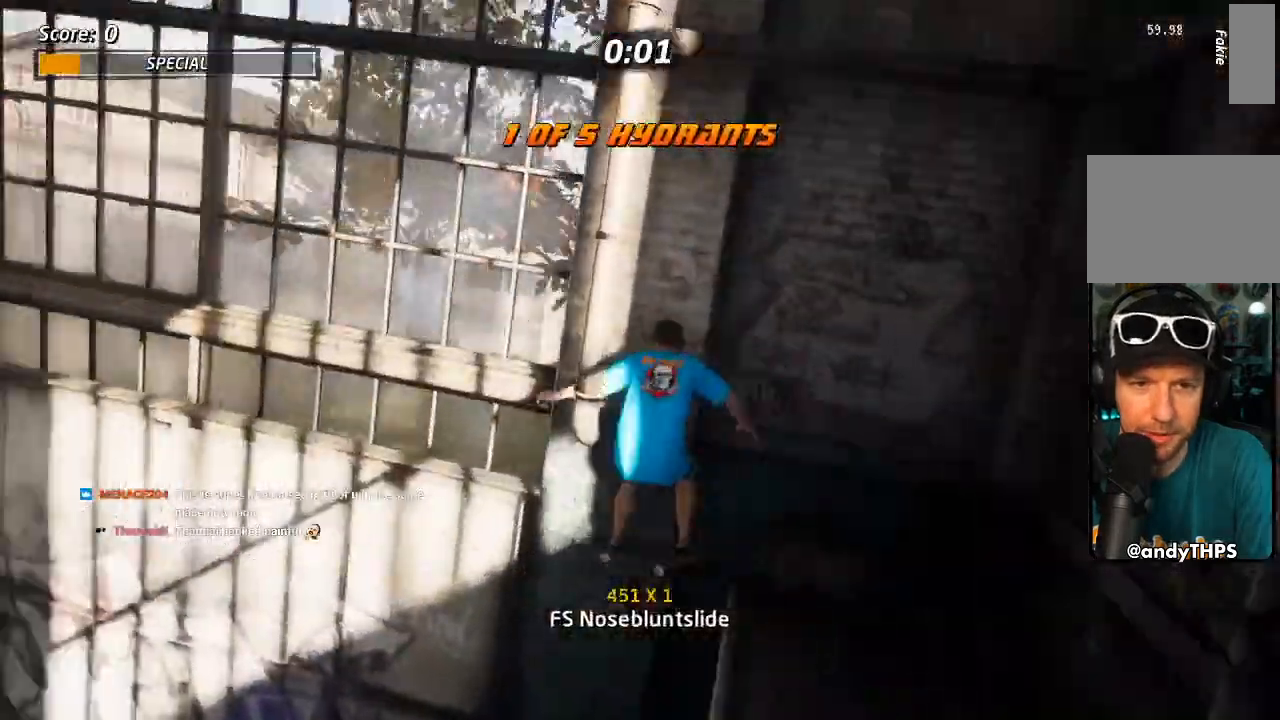
Gameplay with a controller (PlayStation layout); each line is a JSON object with the inputs held at the frame after it (dt_ms = milliseconds from this image to that frame). "events" lists button and stick changes between this image and that frame as [ms after this image, input, new state], when the widget could be followed in between.
{"dt_ms": 500, "buttons": ["TRIANGLE"], "left_stick": "center", "right_stick": "center", "events": [[233, "DPAD_UP", "up"]]}
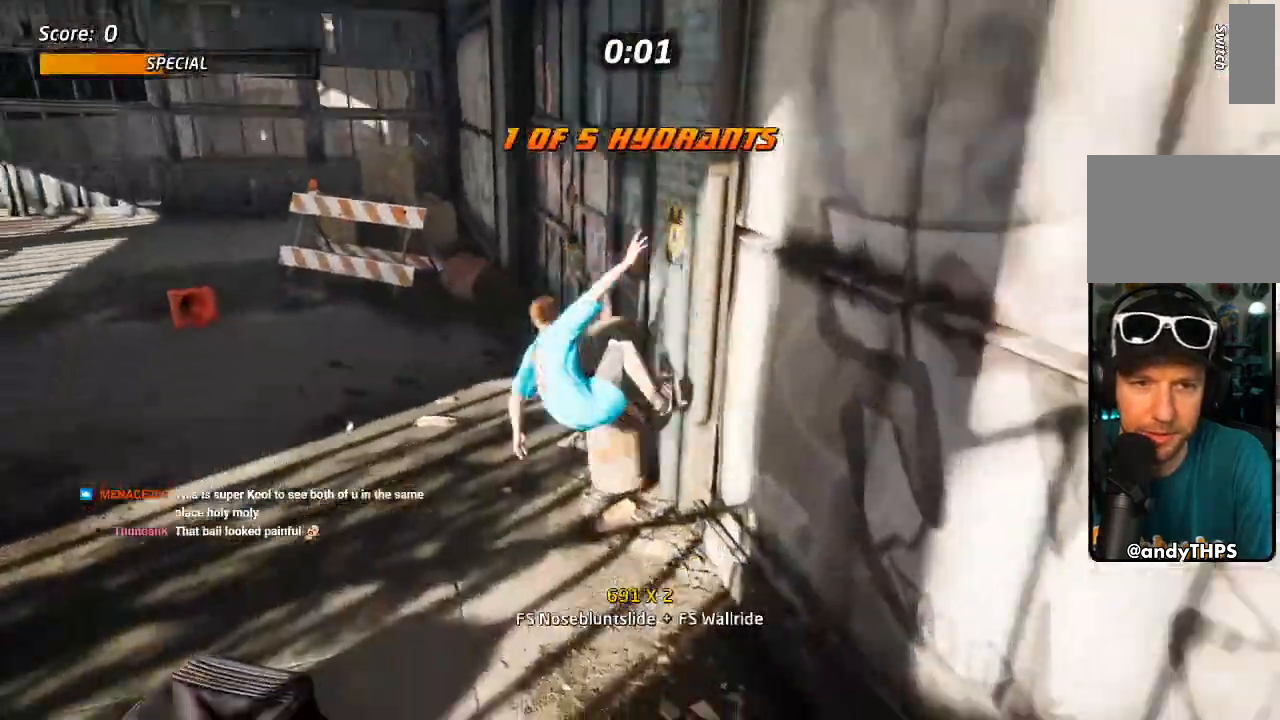
{"dt_ms": 500, "buttons": ["CROSS", "DPAD_DOWN", "DPAD_LEFT"], "left_stick": "center", "right_stick": "center"}
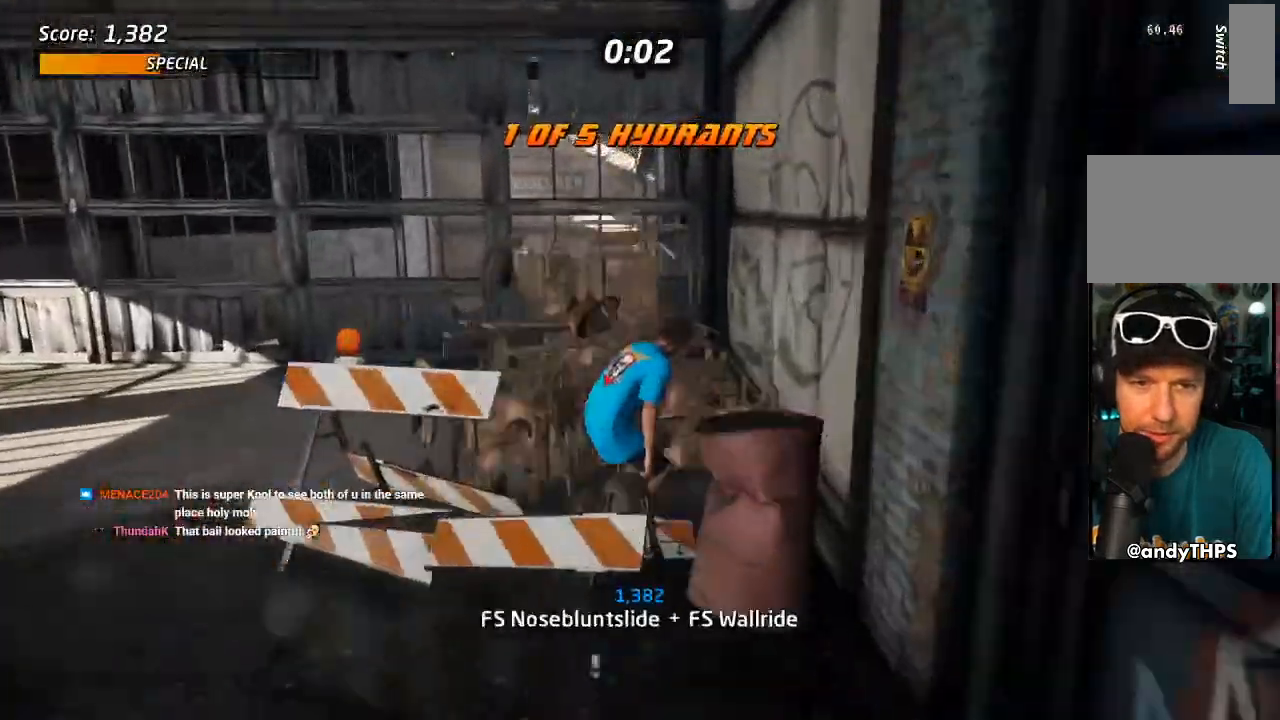
{"dt_ms": 1000, "buttons": ["CROSS", "DPAD_RIGHT"], "left_stick": "center", "right_stick": "center"}
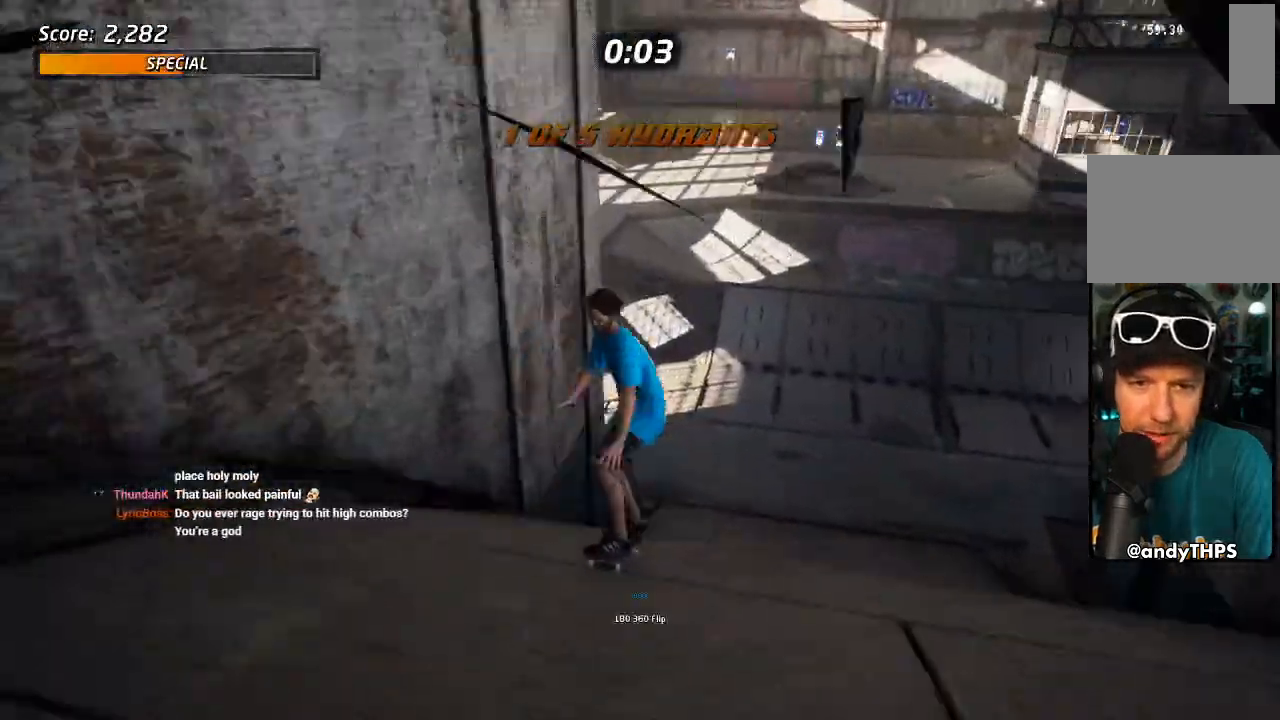
{"dt_ms": 500, "buttons": ["CROSS"], "left_stick": "center", "right_stick": "center"}
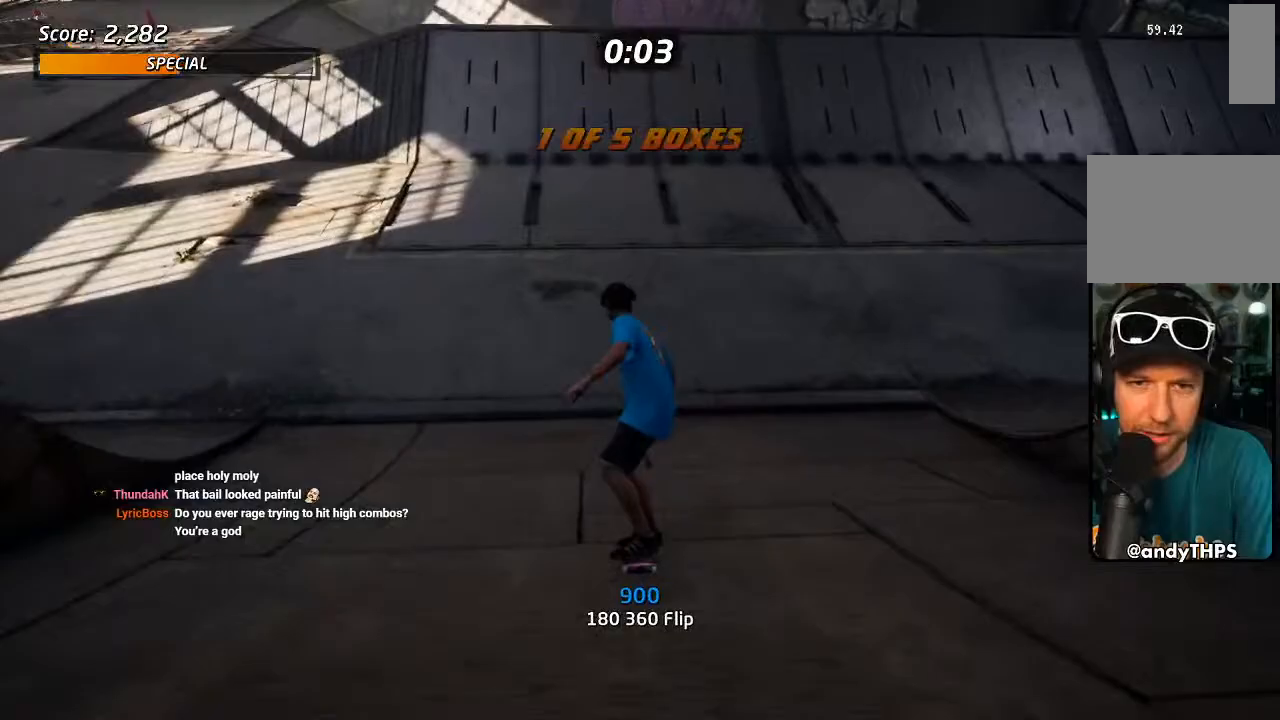
{"dt_ms": 500, "buttons": ["CROSS", "DPAD_LEFT"], "left_stick": "center", "right_stick": "center", "events": [[200, "DPAD_LEFT", "down"]]}
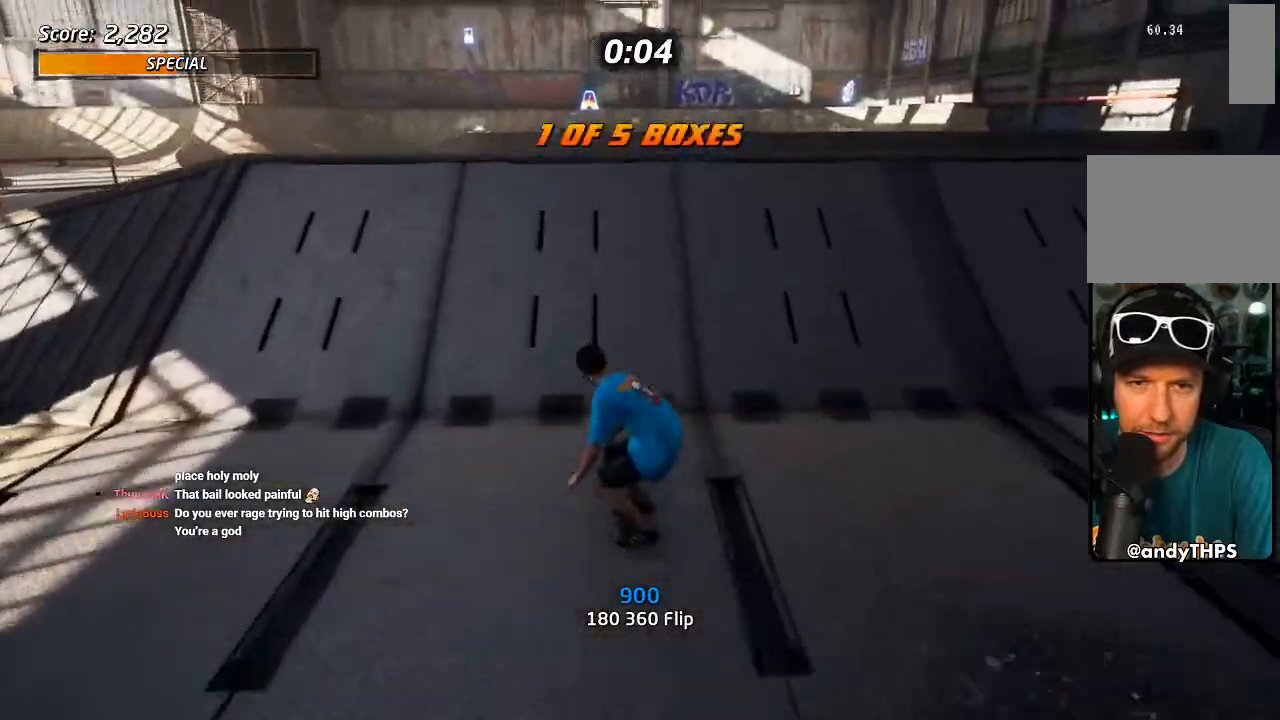
{"dt_ms": 500, "buttons": ["SQUARE", "DPAD_UP"], "left_stick": "center", "right_stick": "center", "events": [[417, "DPAD_UP", "down"], [433, "CROSS", "up"], [450, "SQUARE", "down"], [500, "DPAD_LEFT", "up"]]}
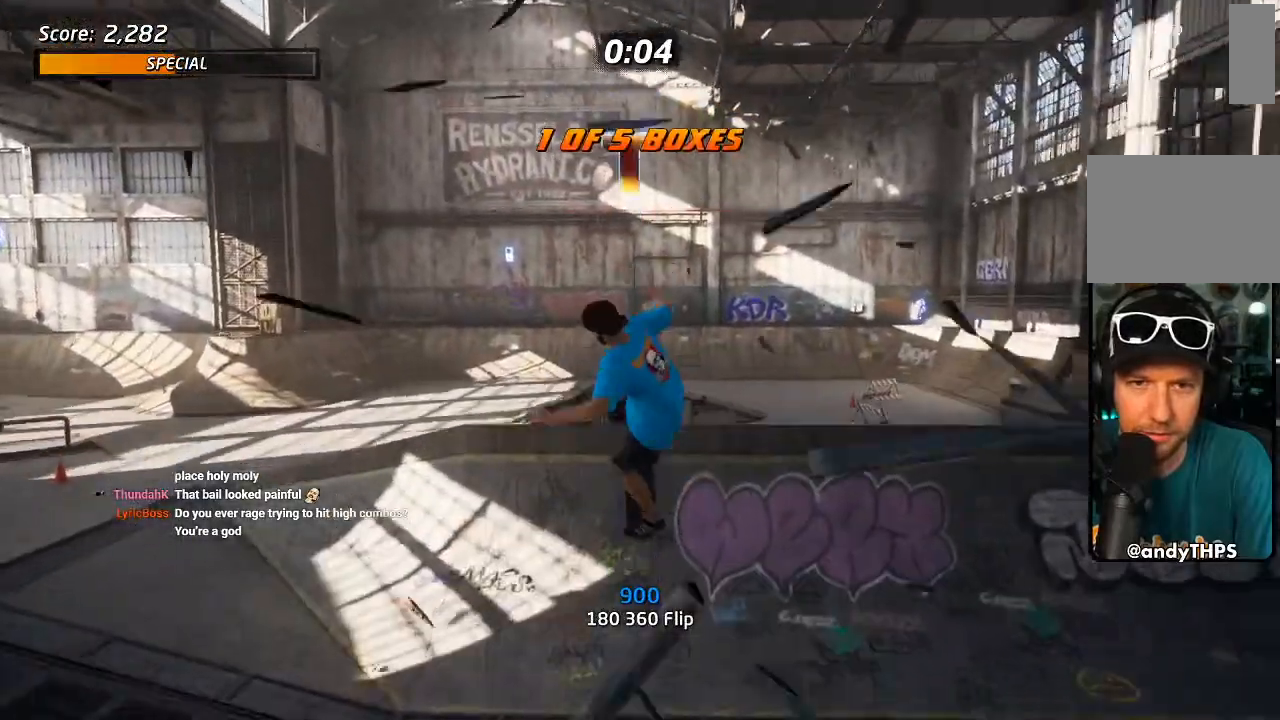
{"dt_ms": 500, "buttons": ["CROSS", "DPAD_UP", "DPAD_LEFT"], "left_stick": "center", "right_stick": "center", "events": [[33, "SQUARE", "up"], [67, "DPAD_LEFT", "down"], [67, "SQUARE", "down"], [167, "SQUARE", "up"], [233, "CROSS", "down"]]}
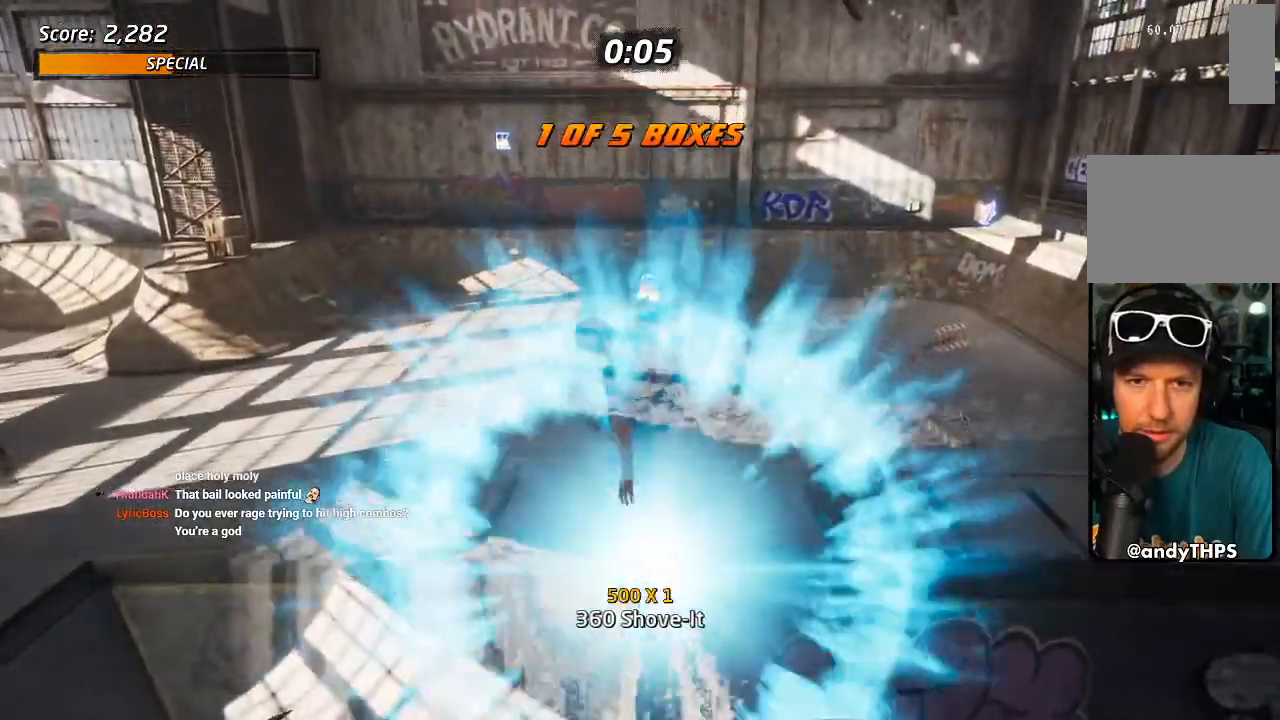
{"dt_ms": 500, "buttons": ["CROSS", "DPAD_LEFT"], "left_stick": "center", "right_stick": "center", "events": [[117, "DPAD_UP", "up"], [200, "DPAD_UP", "down"], [350, "DPAD_UP", "up"], [417, "DPAD_UP", "down"], [500, "DPAD_UP", "up"]]}
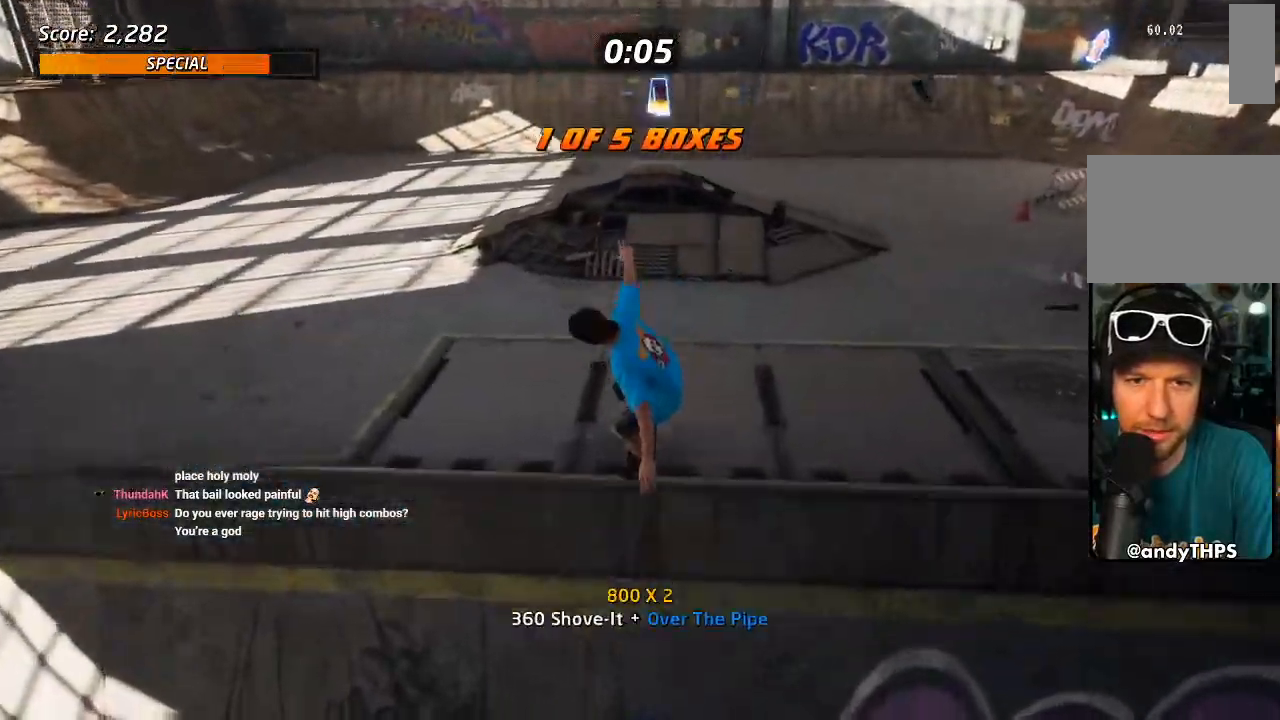
{"dt_ms": 500, "buttons": ["CROSS", "DPAD_UP"], "left_stick": "center", "right_stick": "center", "events": [[83, "DPAD_LEFT", "up"], [83, "DPAD_UP", "down"], [267, "DPAD_RIGHT", "down"], [367, "CROSS", "up"], [367, "DPAD_RIGHT", "up"], [450, "CROSS", "down"]]}
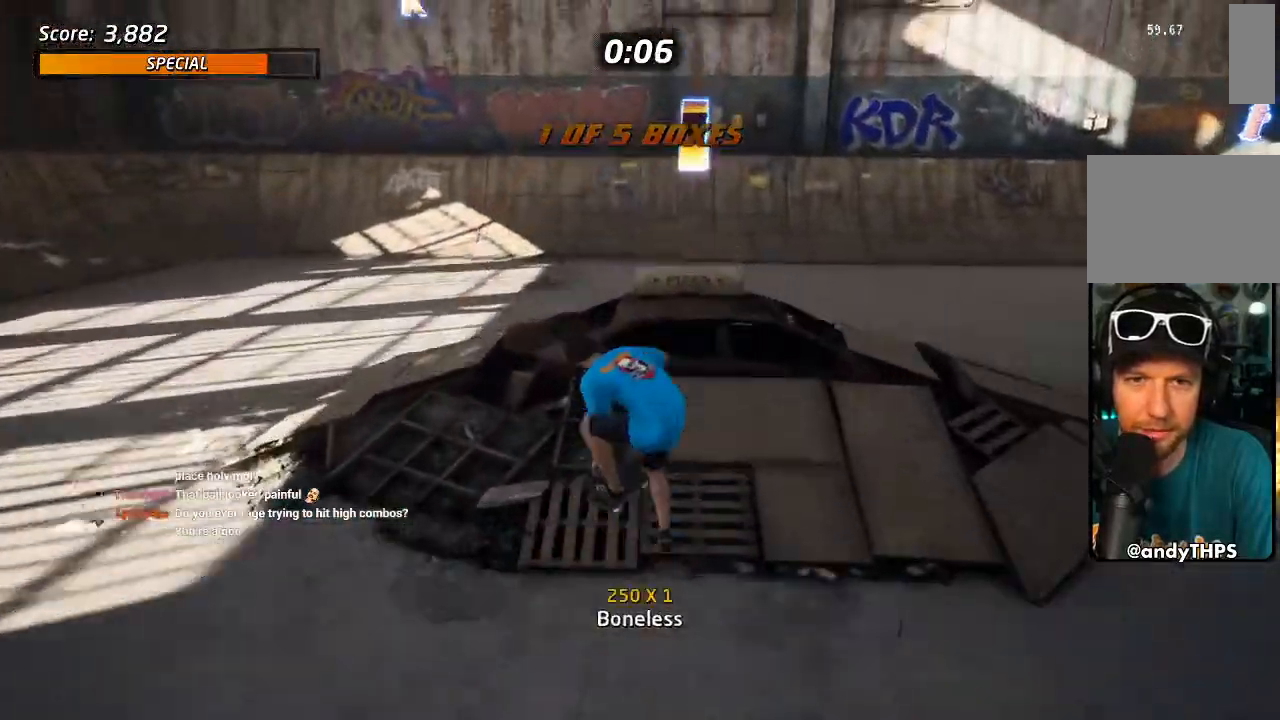
{"dt_ms": 500, "buttons": ["CROSS", "DPAD_UP", "DPAD_LEFT"], "left_stick": "center", "right_stick": "center", "events": [[167, "DPAD_LEFT", "down"]]}
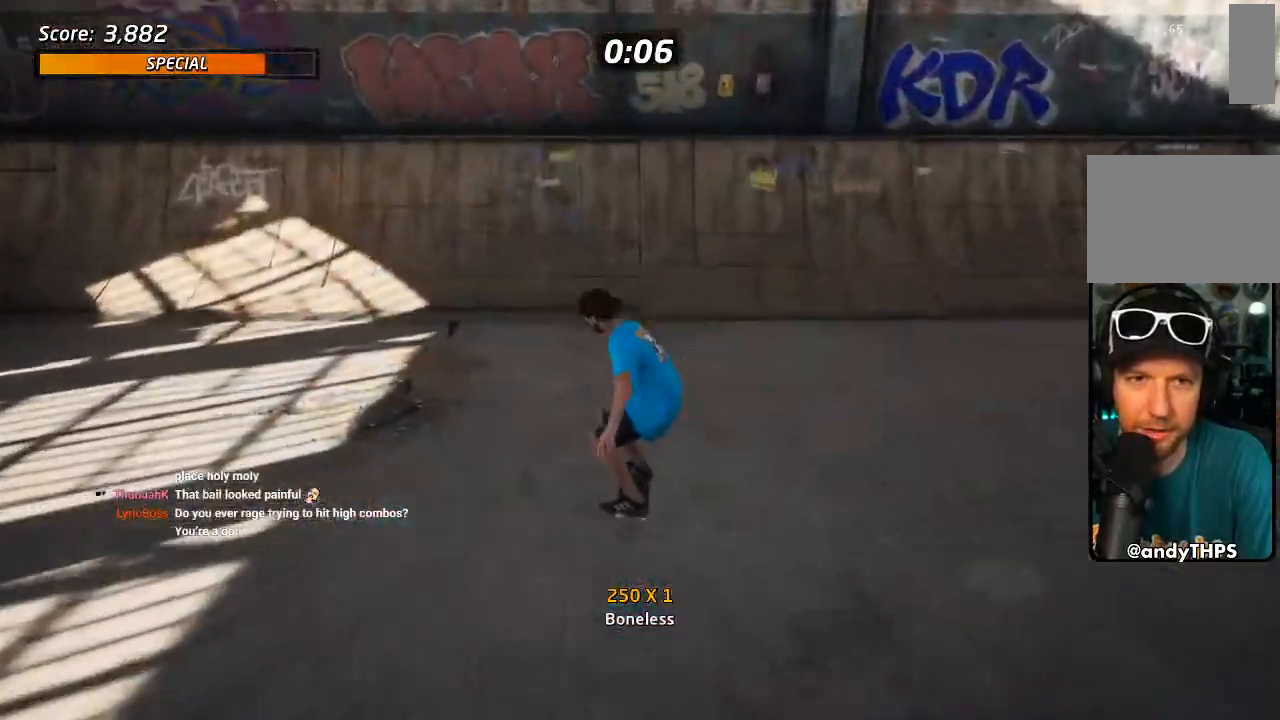
{"dt_ms": 500, "buttons": ["CROSS"], "left_stick": "center", "right_stick": "center", "events": [[83, "DPAD_UP", "up"], [117, "DPAD_DOWN", "down"], [317, "DPAD_DOWN", "up"], [383, "DPAD_LEFT", "up"]]}
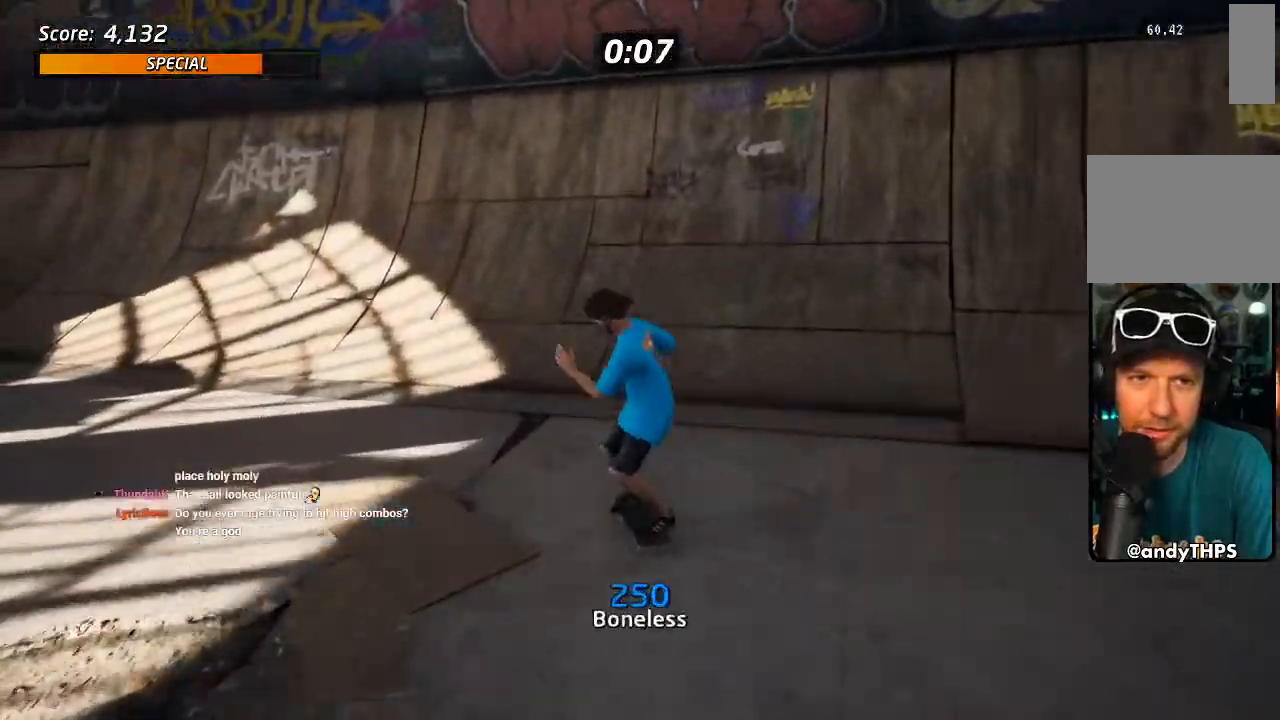
{"dt_ms": 500, "buttons": ["CROSS"], "left_stick": "center", "right_stick": "center"}
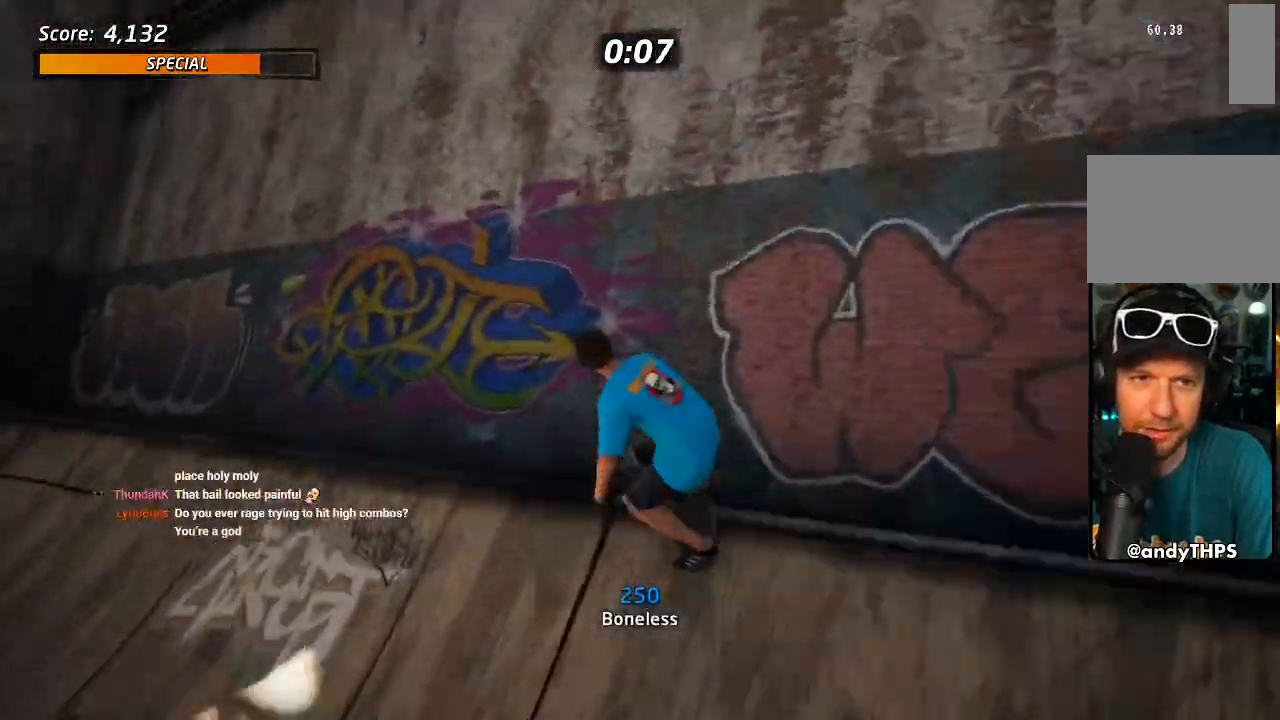
{"dt_ms": 500, "buttons": ["L1", "DPAD_LEFT"], "left_stick": "center", "right_stick": "center", "events": [[83, "CROSS", "up"], [83, "DPAD_LEFT", "down"], [150, "L1", "down"], [150, "SQUARE", "down"], [183, "DPAD_DOWN", "down"], [233, "R2", "down"], [267, "SQUARE", "up"], [333, "DPAD_DOWN", "up"], [350, "SQUARE", "down"], [450, "SQUARE", "up"], [500, "R2", "up"]]}
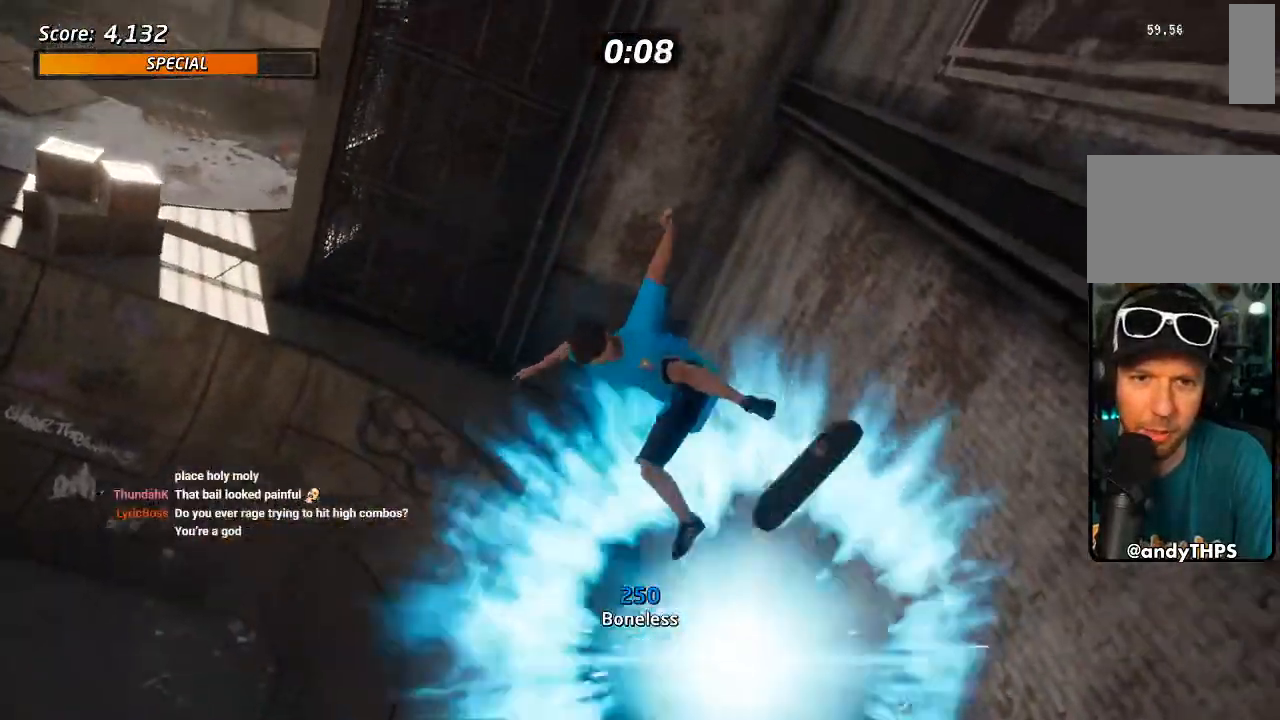
{"dt_ms": 500, "buttons": ["TRIANGLE", "L1", "DPAD_UP", "DPAD_LEFT"], "left_stick": "center", "right_stick": "center", "events": [[233, "DPAD_UP", "down"], [283, "DPAD_UP", "up"], [400, "DPAD_UP", "down"], [500, "TRIANGLE", "down"]]}
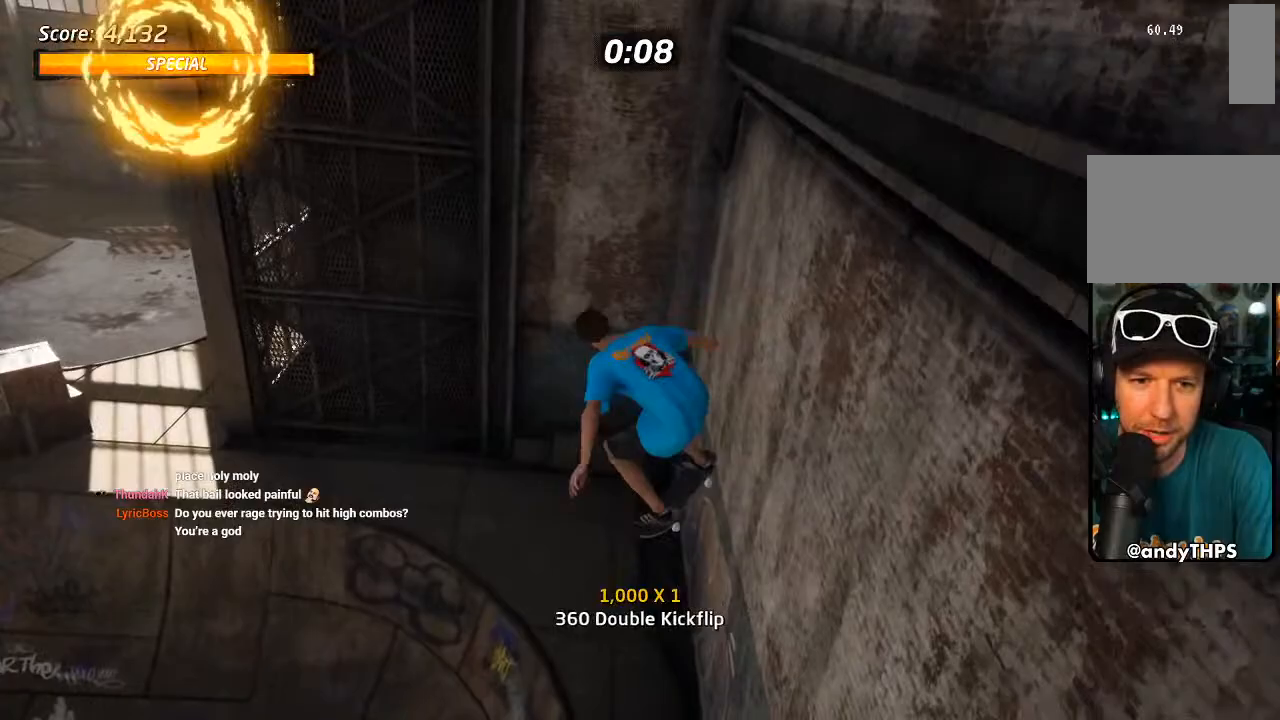
{"dt_ms": 500, "buttons": ["DPAD_LEFT"], "left_stick": "center", "right_stick": "center", "events": [[183, "DPAD_UP", "up"], [183, "L1", "up"], [500, "TRIANGLE", "up"]]}
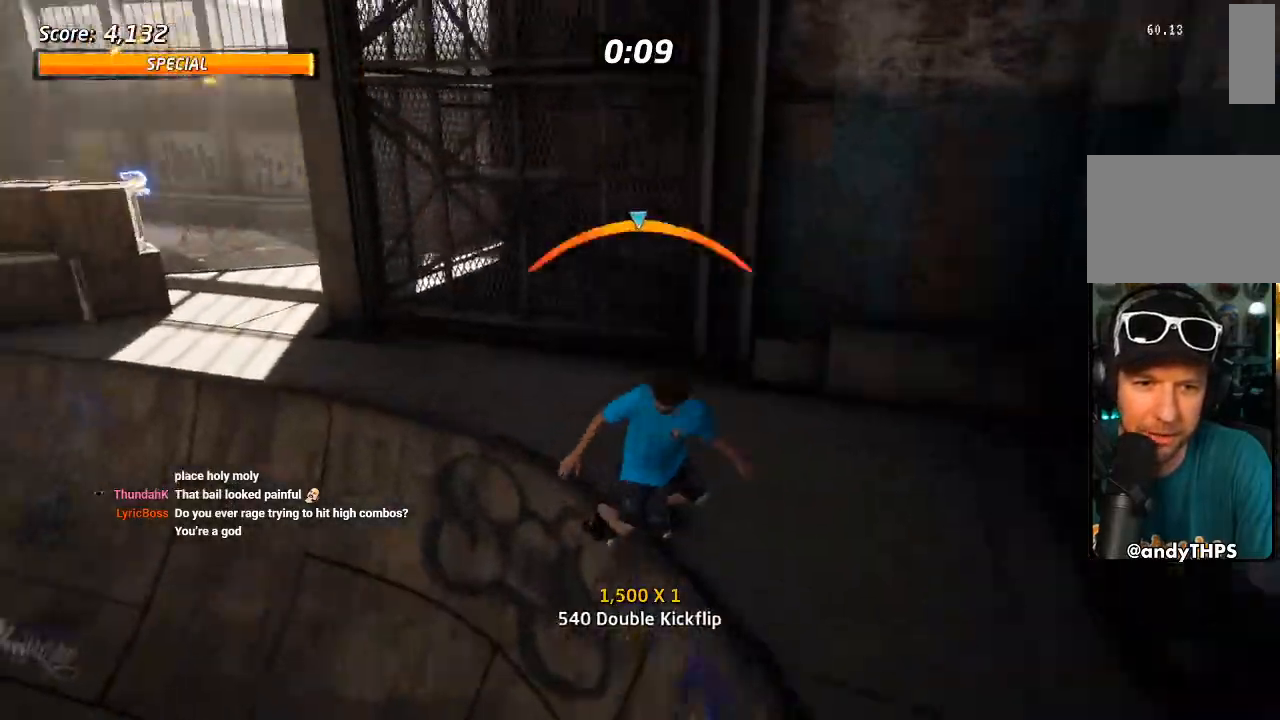
{"dt_ms": 500, "buttons": ["CROSS", "DPAD_LEFT"], "left_stick": "center", "right_stick": "center"}